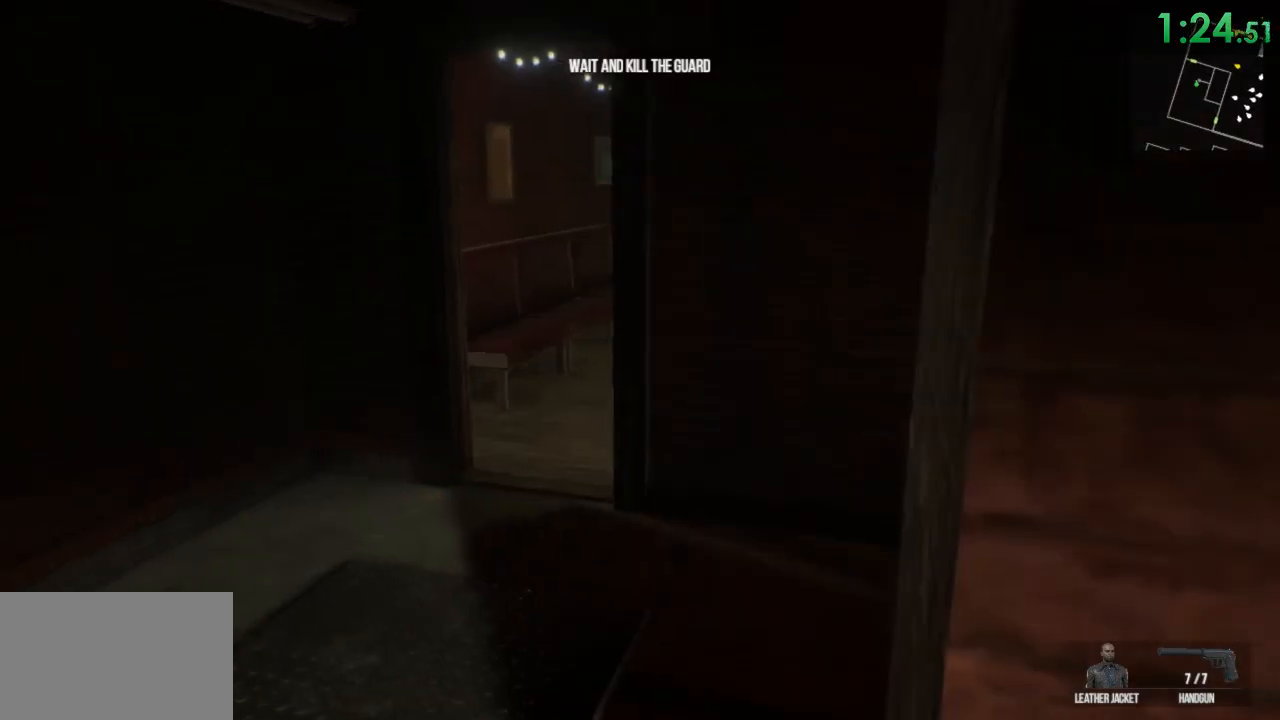
Gameplay with keyboard and mouse; each line is a JSON object with the keys and mouse buttons held at the frame after it. "events" lists presses ("down") and releases ("up") of "1", "2", "3", "4", "5", "a", "alt", "c", "ctrl", "d", "e", "f", "q", "r", "s", "shift", "space", "tab", "v", "w", "x", "z", "mouse_left", "mouse_middle", "mouse_right", "mouse_wheel_up" and "mouse_wheel_down" between this image and that frame as [ms after this image, input, new state], when the widget could be followed in between. "mouse_left", "mouse_middle", "mouse_right", "mouse_wheel_up", "mouse_wheel_down" = the "left", "middle", "right", "wheel_up", "wheel_down" buttons of the "mouse" list. No other keys are recorded. Mouse movement is not recorded.
{"keys": ["shift", "w"], "mouse": [], "events": [[150, "a", "up"]]}
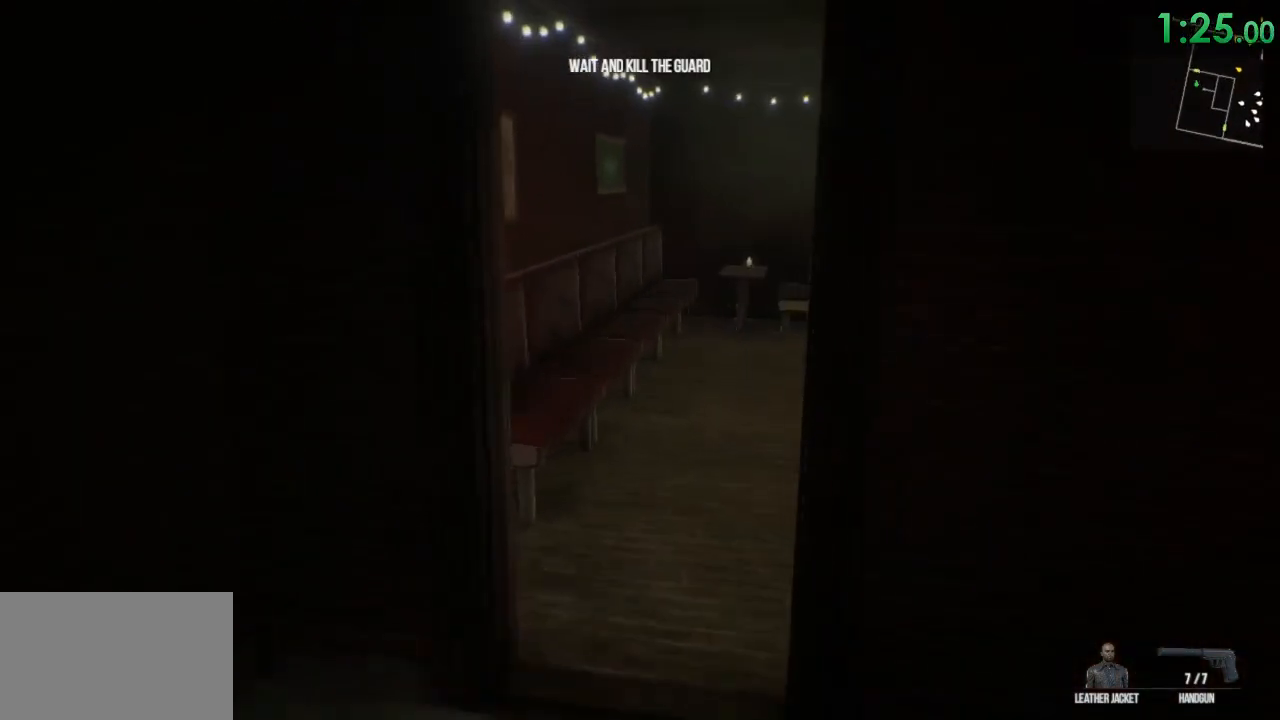
{"keys": ["a", "shift", "w"], "mouse": [], "events": [[250, "a", "down"]]}
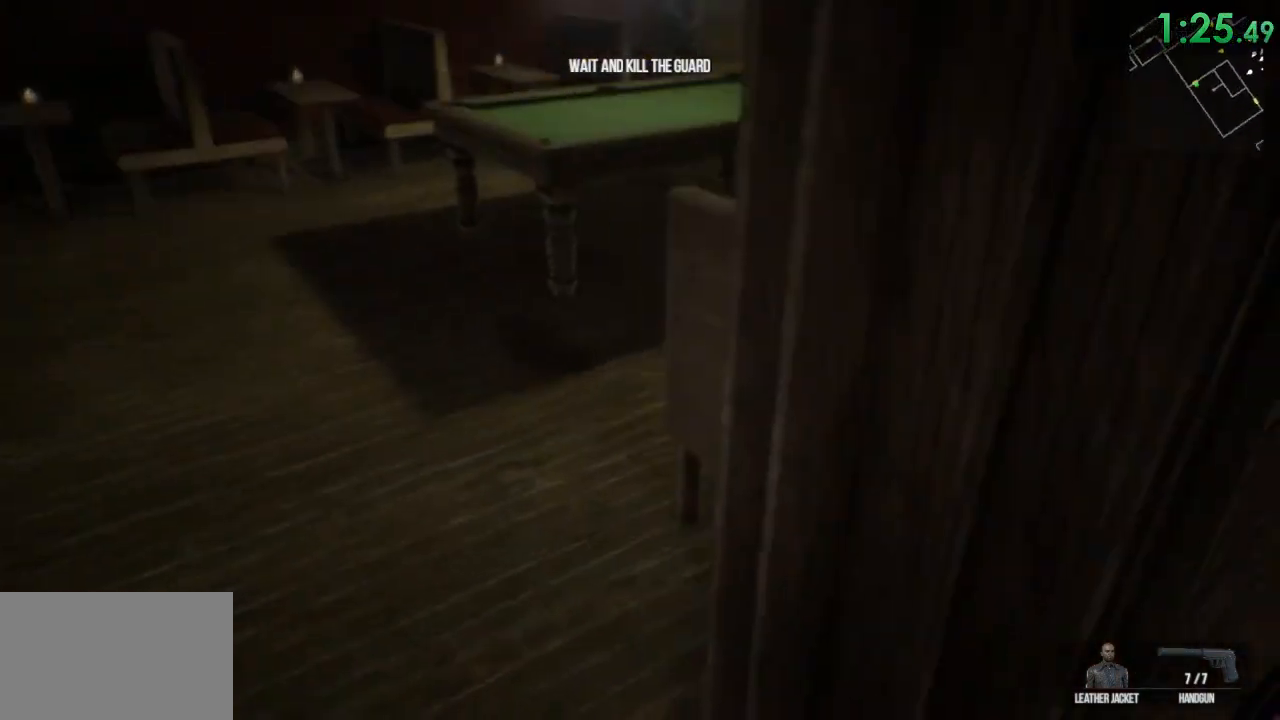
{"keys": ["shift", "w"], "mouse": [], "events": [[483, "a", "up"]]}
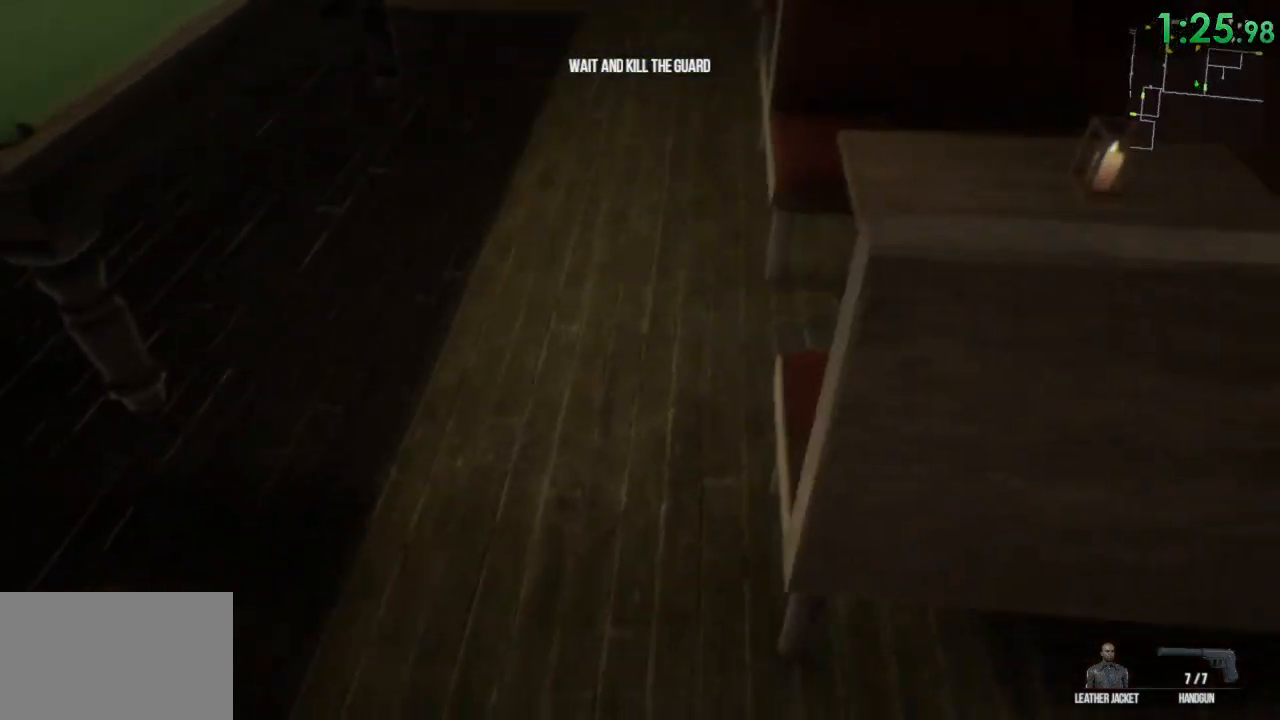
{"keys": ["w"], "mouse": [], "events": [[117, "d", "down"], [150, "shift", "up"], [250, "w", "up"], [383, "w", "down"], [433, "d", "up"]]}
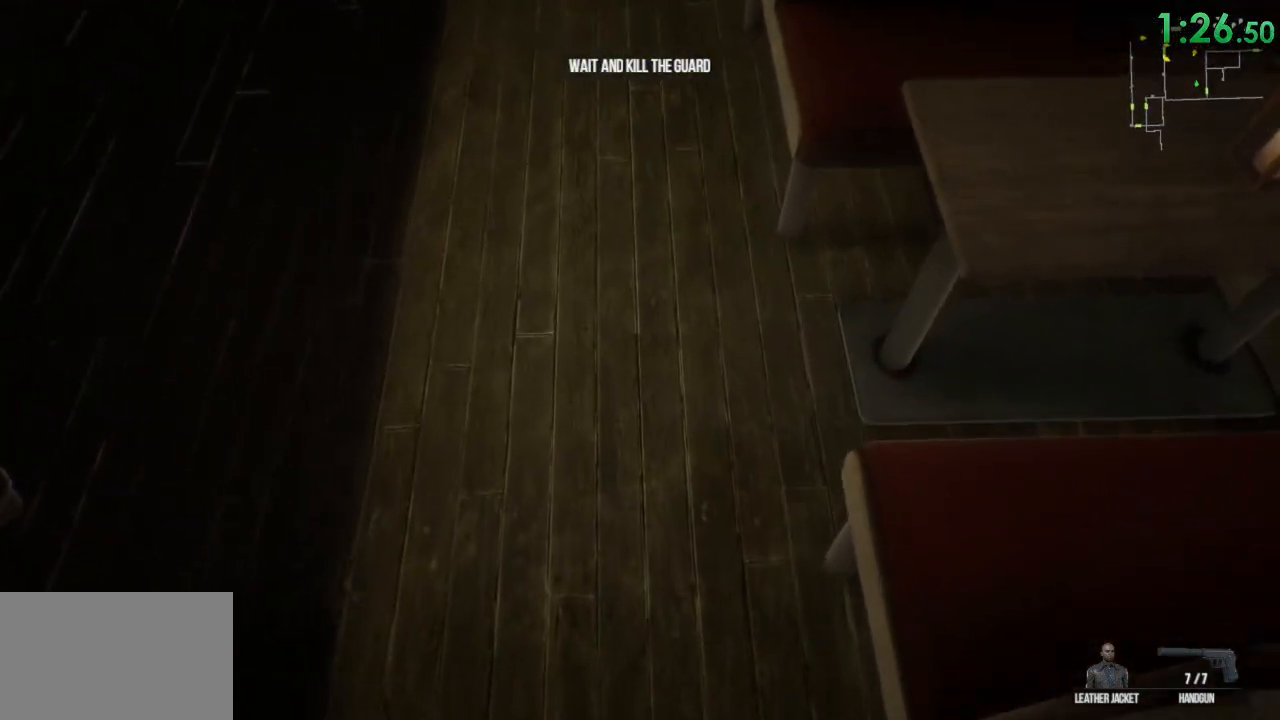
{"keys": [], "mouse": [], "events": [[200, "w", "up"]]}
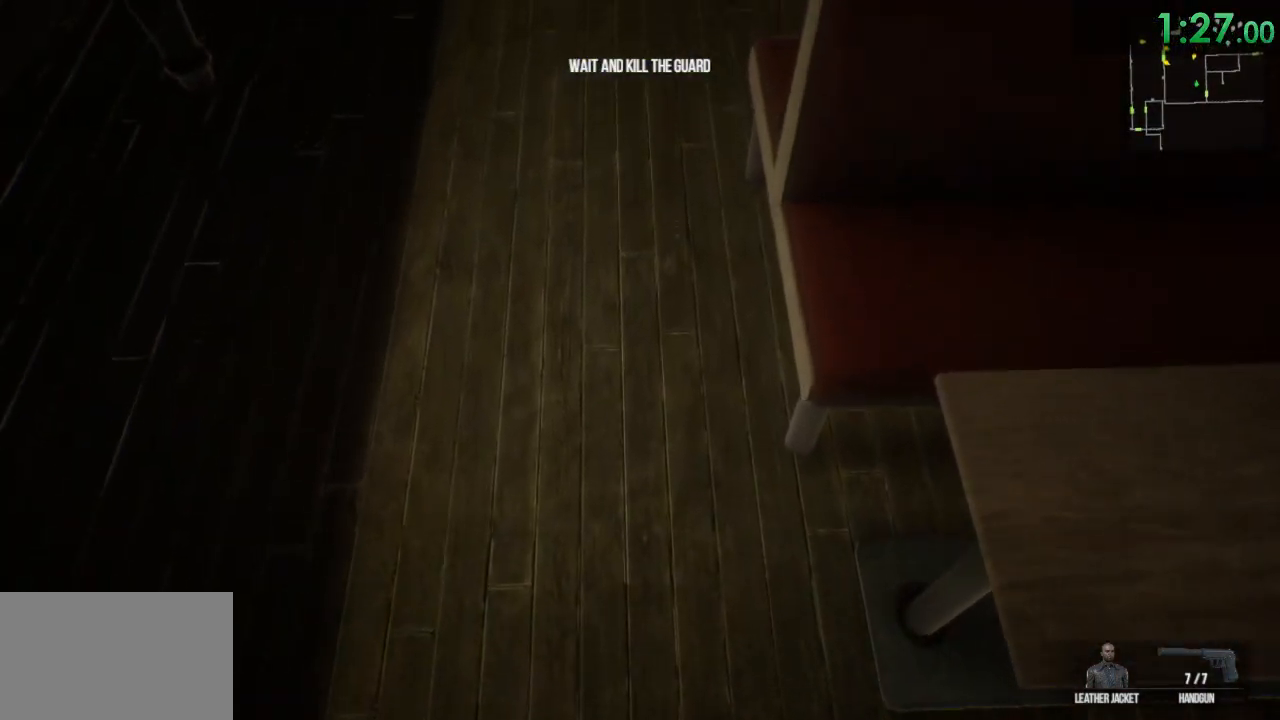
{"keys": [], "mouse": [], "events": [[17, "d", "down"], [150, "d", "up"]]}
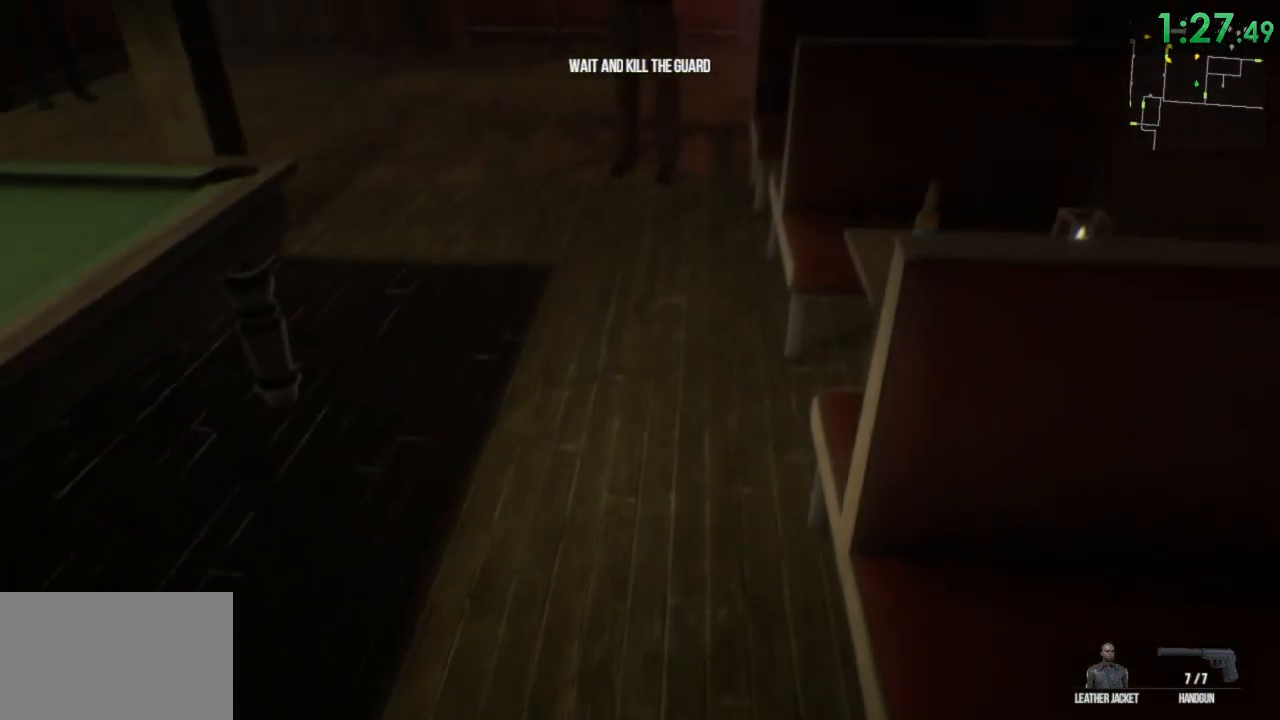
{"keys": ["d"], "mouse": [], "events": [[133, "a", "down"], [200, "a", "up"], [383, "s", "down"], [483, "d", "down"], [483, "s", "up"]]}
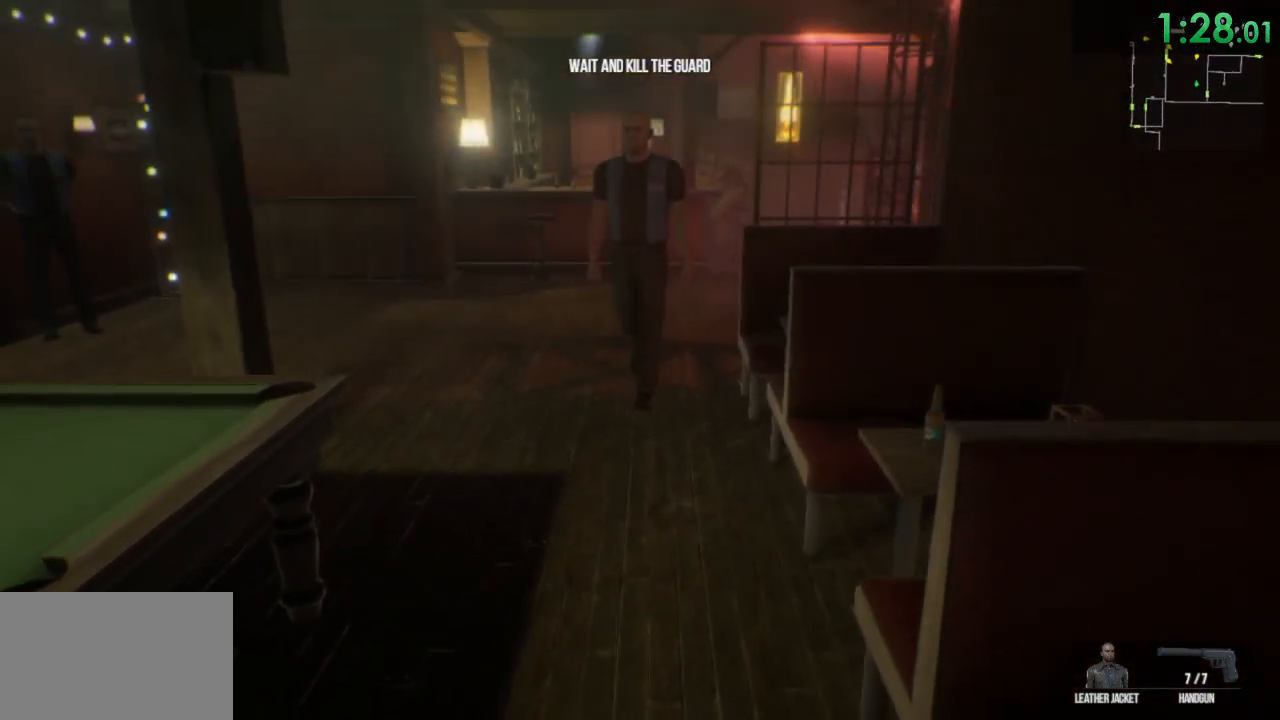
{"keys": [], "mouse": [], "events": [[83, "d", "up"]]}
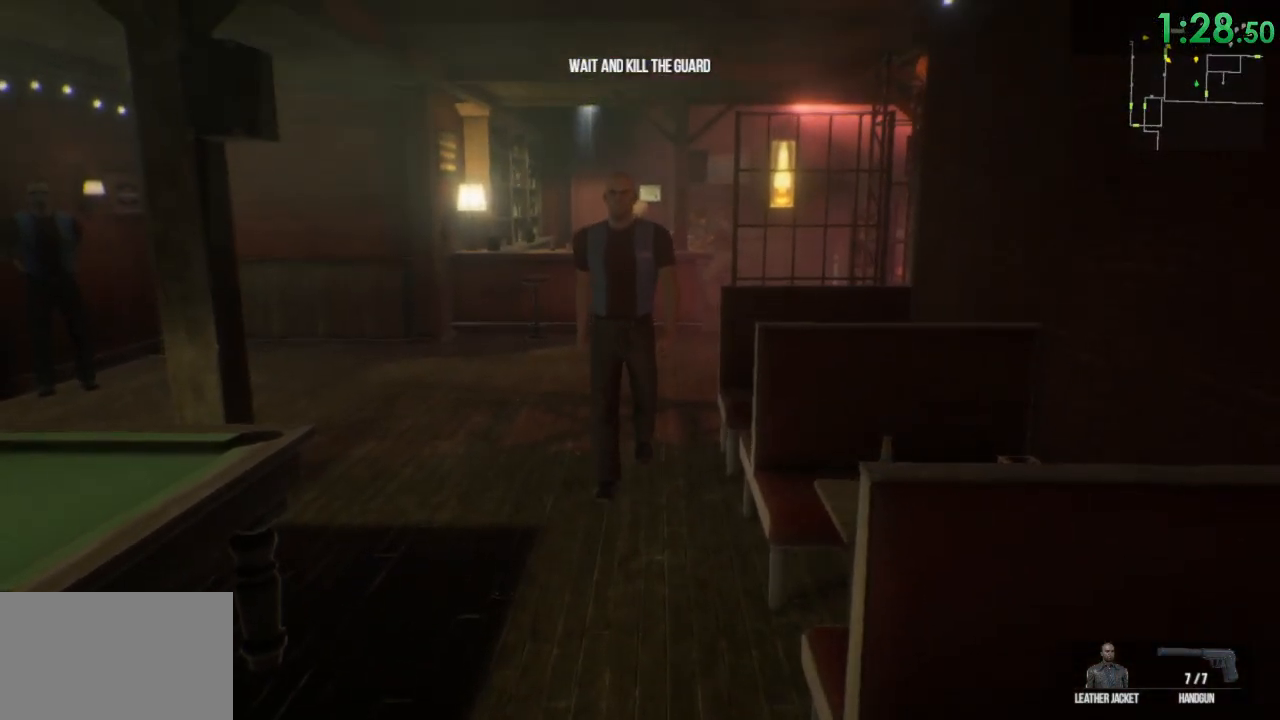
{"keys": [], "mouse": [], "events": [[67, "mouse_left", "down"], [183, "mouse_left", "up"], [250, "mouse_left", "down"], [317, "mouse_left", "up"], [383, "mouse_left", "down"], [450, "mouse_left", "up"]]}
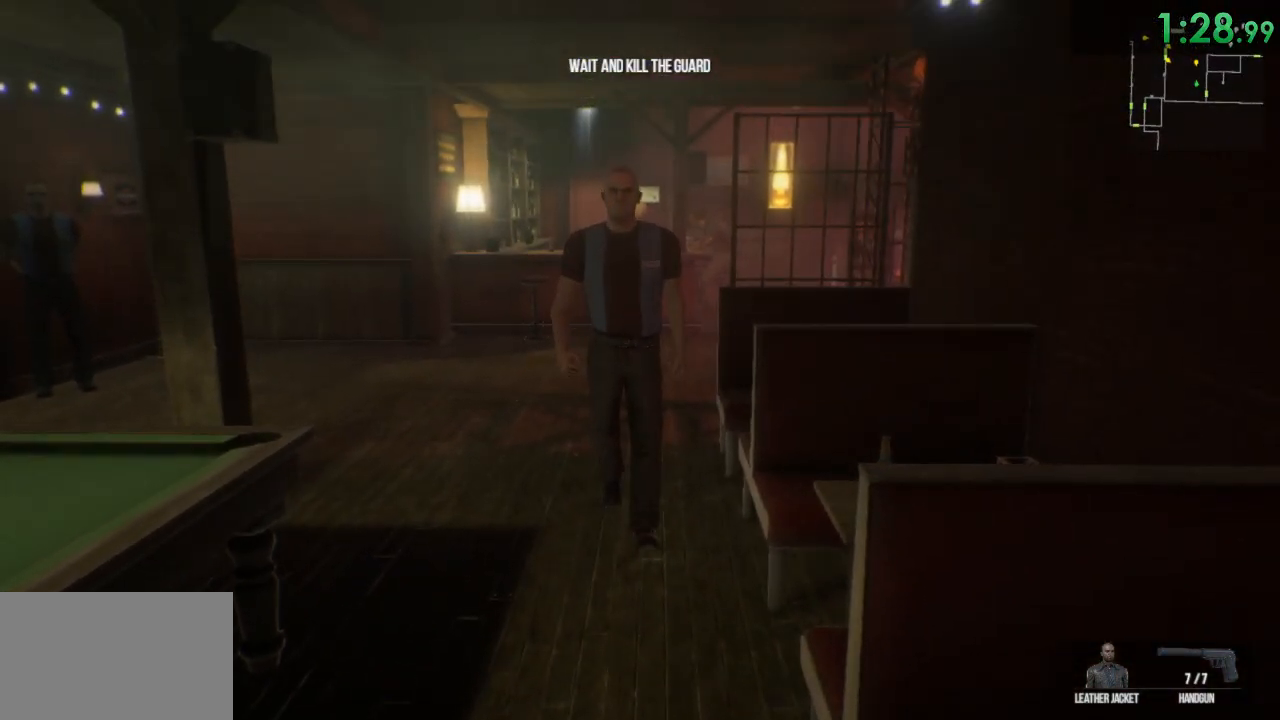
{"keys": [], "mouse": [], "events": [[17, "mouse_left", "down"], [83, "mouse_left", "up"], [150, "mouse_left", "down"], [233, "mouse_left", "up"], [300, "mouse_left", "down"], [367, "mouse_left", "up"], [433, "mouse_left", "down"], [500, "mouse_left", "up"]]}
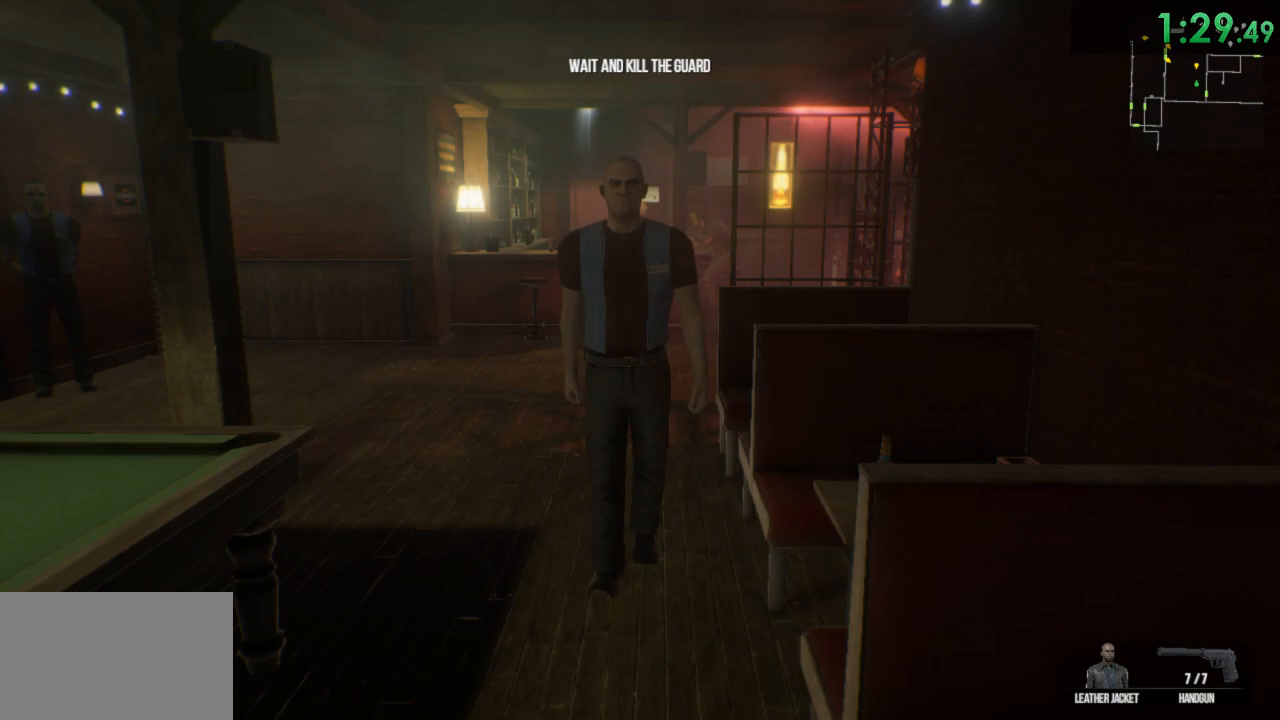
{"keys": [], "mouse": [], "events": [[67, "mouse_left", "down"], [167, "mouse_left", "up"], [283, "mouse_left", "down"], [317, "mouse_left", "up"], [383, "mouse_left", "down"], [483, "mouse_left", "up"]]}
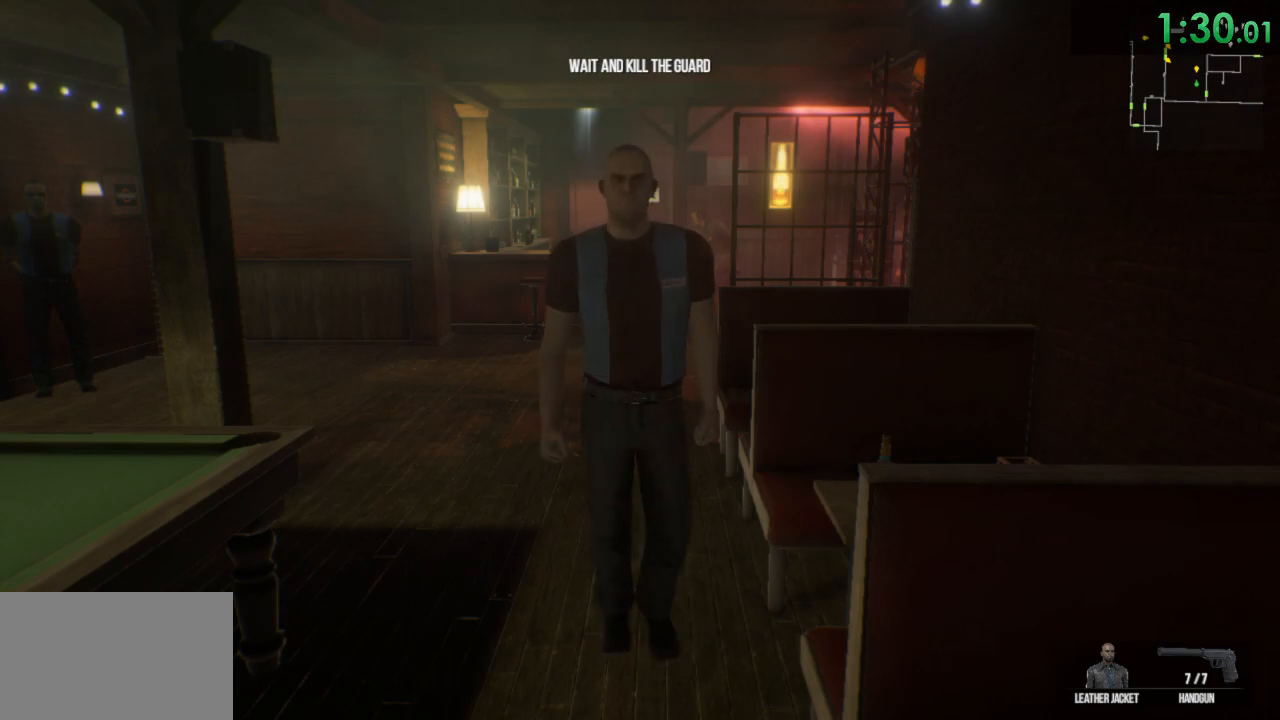
{"keys": [], "mouse": [], "events": [[17, "mouse_left", "down"], [117, "mouse_left", "up"], [150, "mouse_left", "down"], [233, "mouse_left", "up"], [300, "mouse_left", "down"], [367, "mouse_left", "up"], [433, "mouse_left", "down"], [500, "mouse_left", "up"]]}
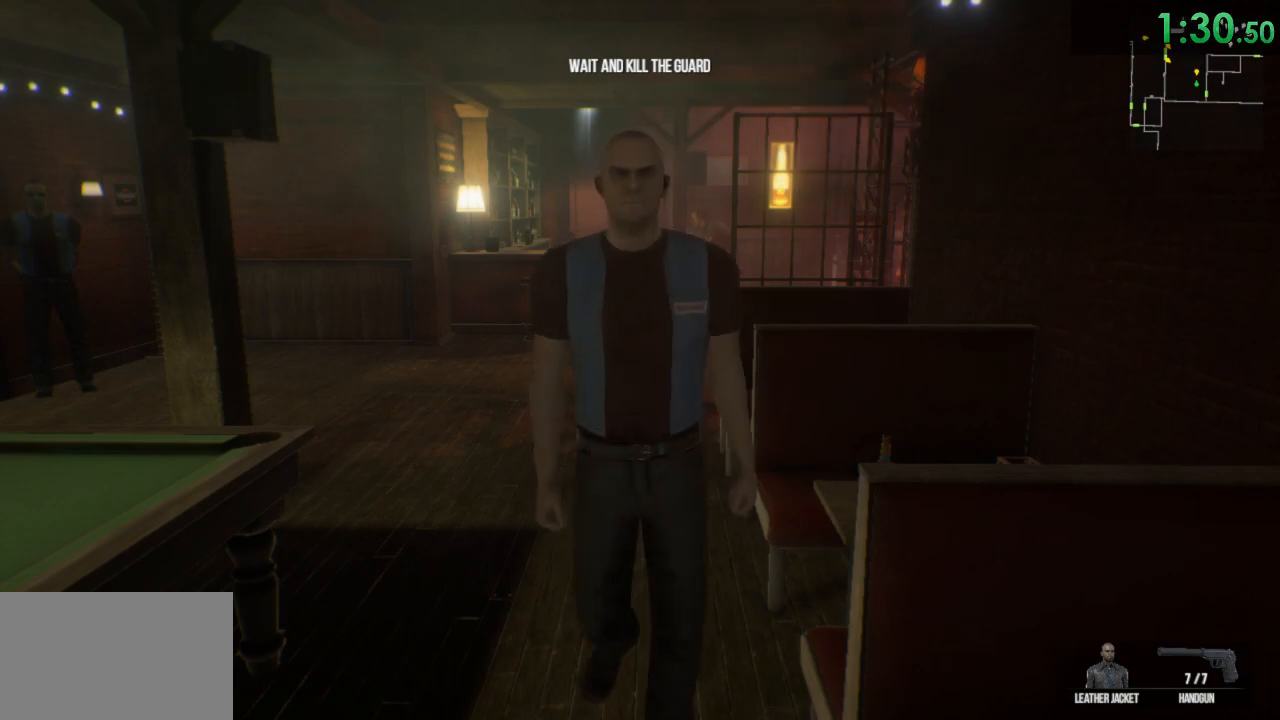
{"keys": [], "mouse": ["left"], "events": [[33, "mouse_left", "down"], [100, "mouse_left", "up"], [183, "mouse_left", "down"], [250, "mouse_left", "up"], [317, "mouse_left", "down"], [383, "mouse_left", "up"], [417, "mouse_left", "down"]]}
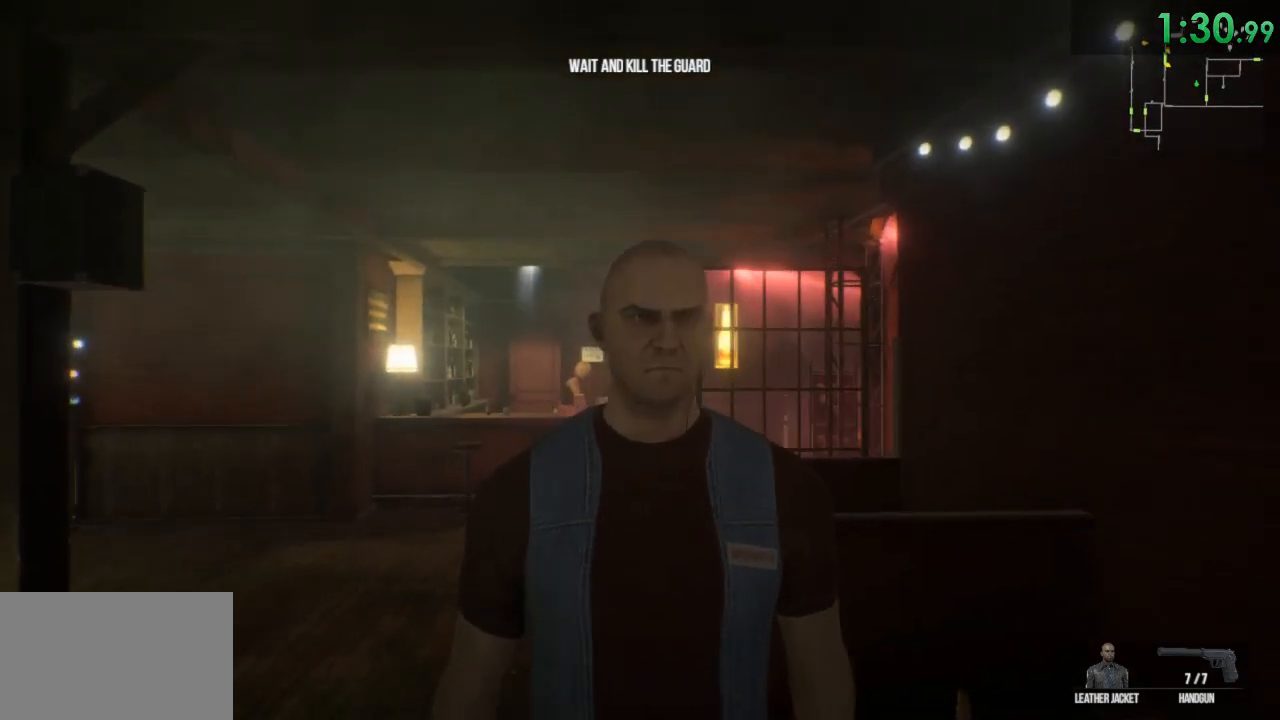
{"keys": [], "mouse": [], "events": [[17, "mouse_left", "up"], [50, "mouse_left", "down"], [150, "mouse_left", "up"], [200, "mouse_left", "down"], [333, "mouse_left", "up"], [367, "mouse_left", "down"], [467, "mouse_left", "up"]]}
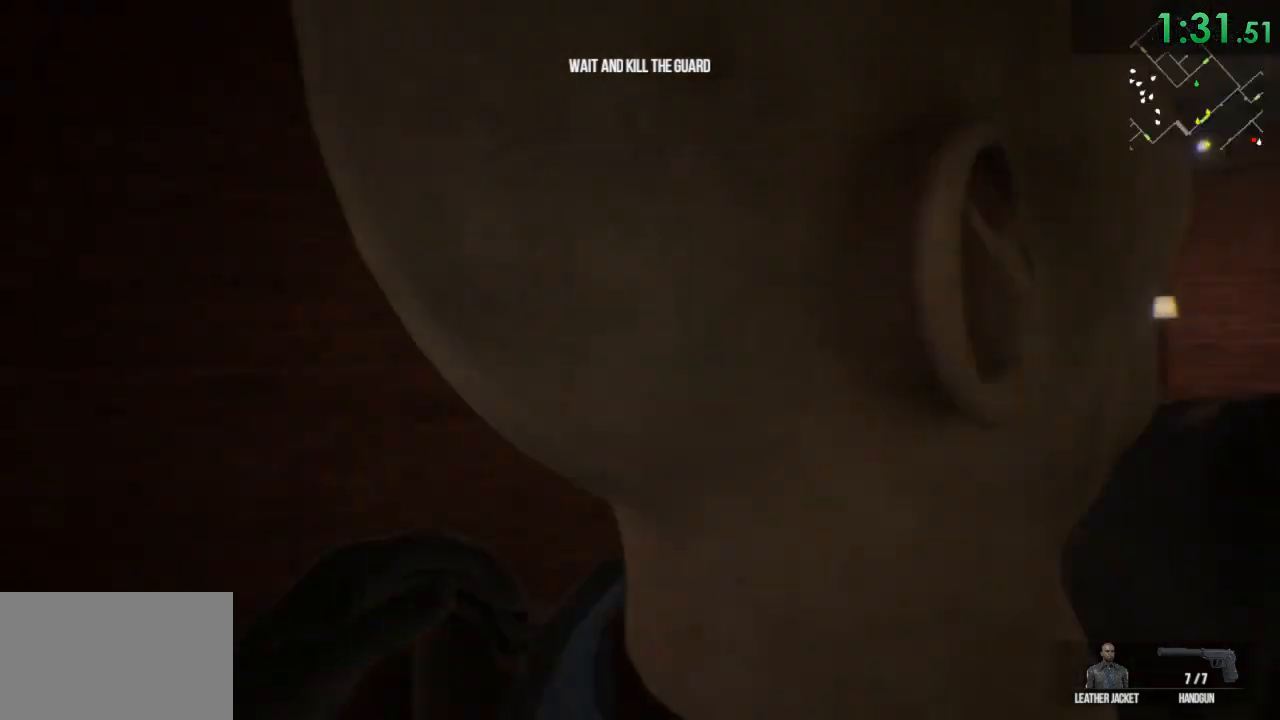
{"keys": [], "mouse": ["left"], "events": [[33, "mouse_left", "down"], [150, "mouse_left", "up"], [217, "mouse_left", "down"], [317, "mouse_left", "up"], [350, "mouse_left", "down"], [450, "mouse_left", "up"], [483, "mouse_left", "down"]]}
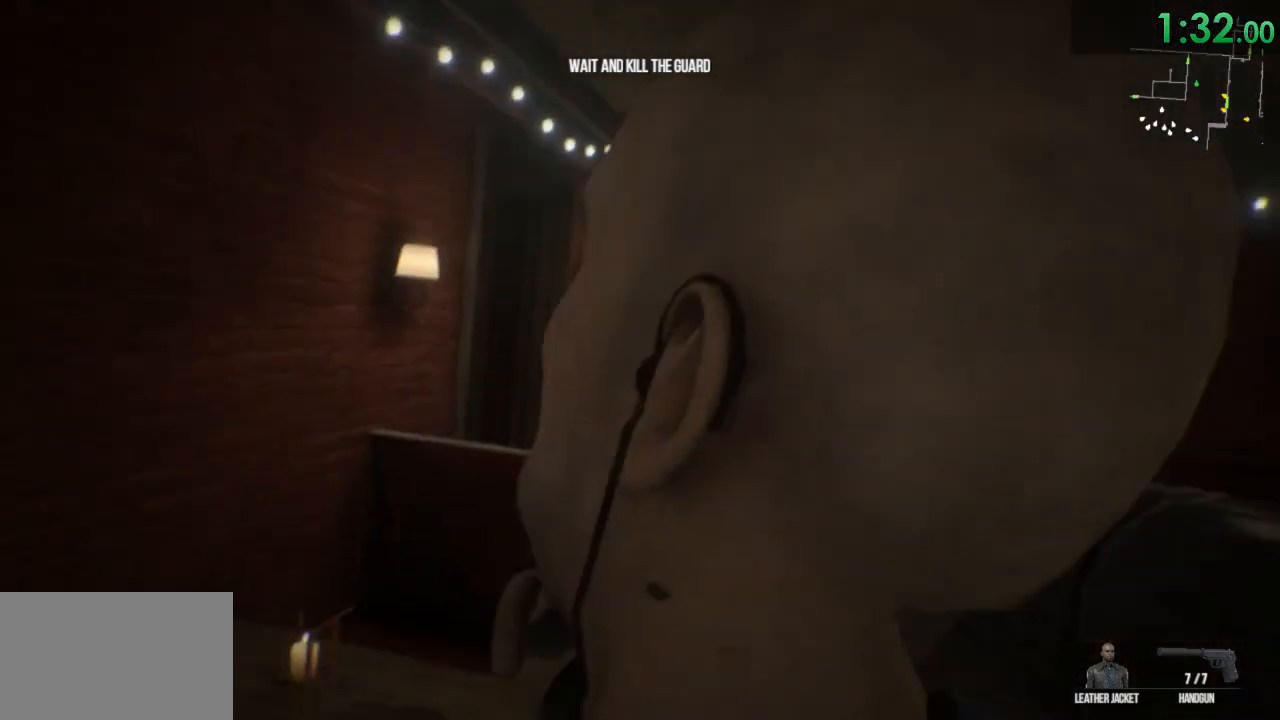
{"keys": [], "mouse": ["left"], "events": [[100, "mouse_left", "up"], [167, "mouse_left", "down"], [233, "mouse_left", "up"], [300, "mouse_left", "down"], [367, "mouse_left", "up"], [400, "mouse_left", "down"]]}
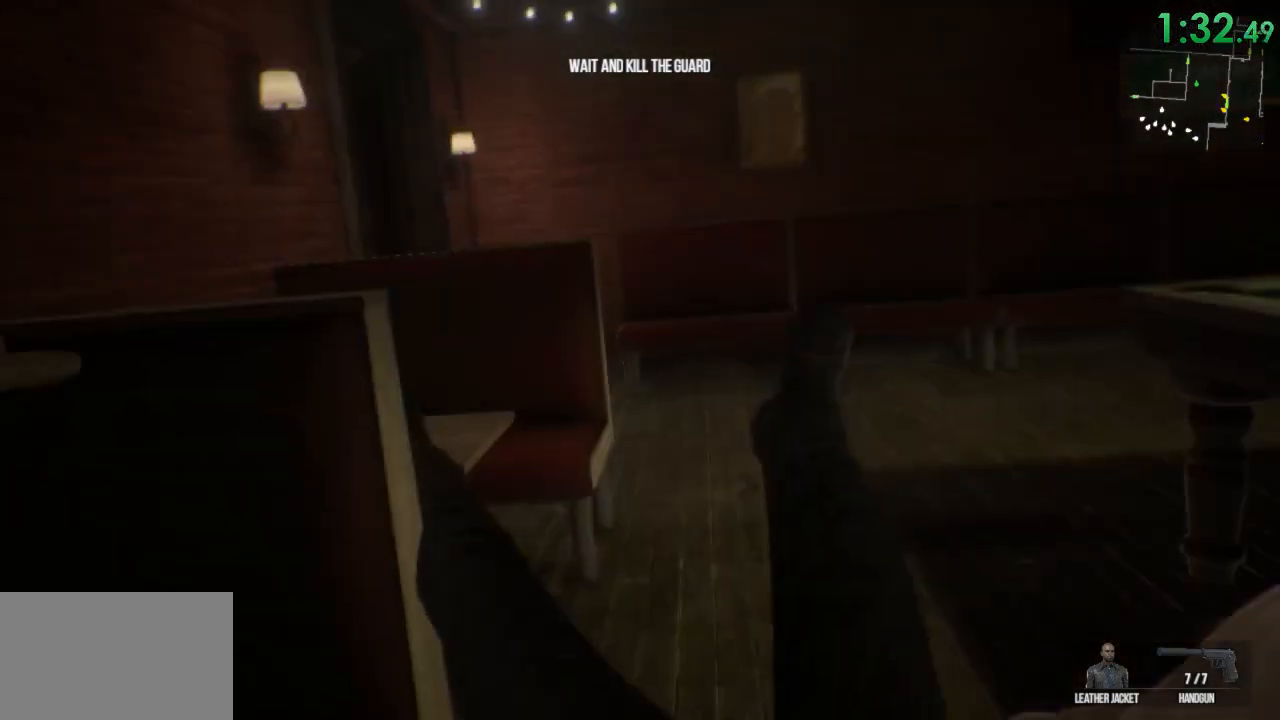
{"keys": [], "mouse": [], "events": [[33, "mouse_left", "up"], [67, "mouse_left", "down"], [183, "mouse_left", "up"], [250, "mouse_left", "down"], [350, "mouse_left", "up"], [383, "mouse_left", "down"], [483, "mouse_left", "up"]]}
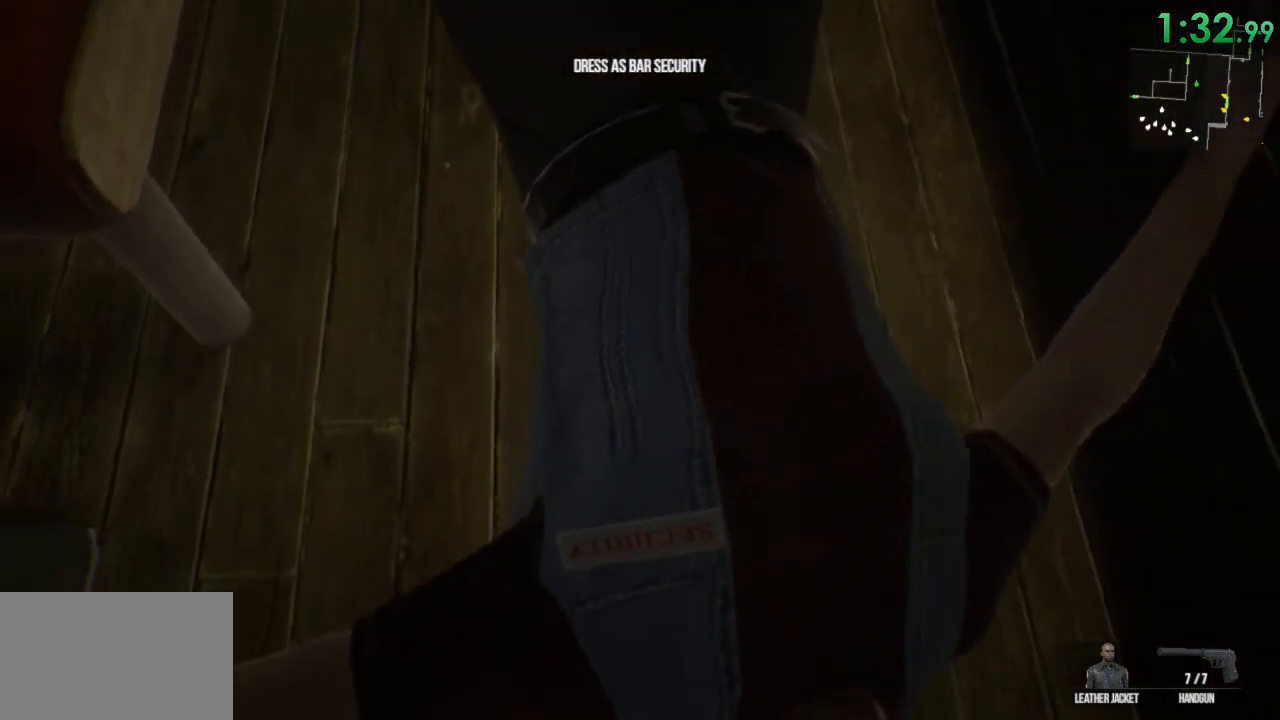
{"keys": [], "mouse": ["left"], "events": [[17, "mouse_left", "down"], [133, "mouse_left", "up"], [167, "mouse_left", "down"], [400, "mouse_left", "up"], [500, "mouse_left", "down"]]}
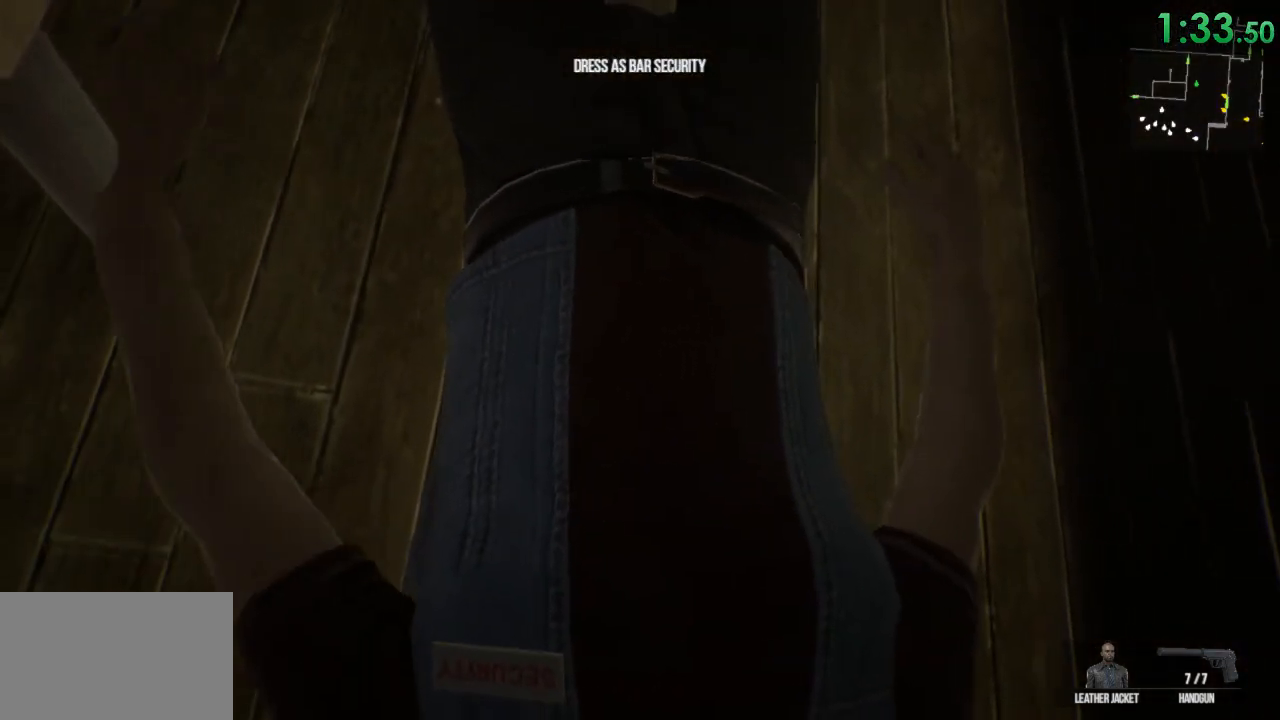
{"keys": [], "mouse": [], "events": [[83, "mouse_left", "up"]]}
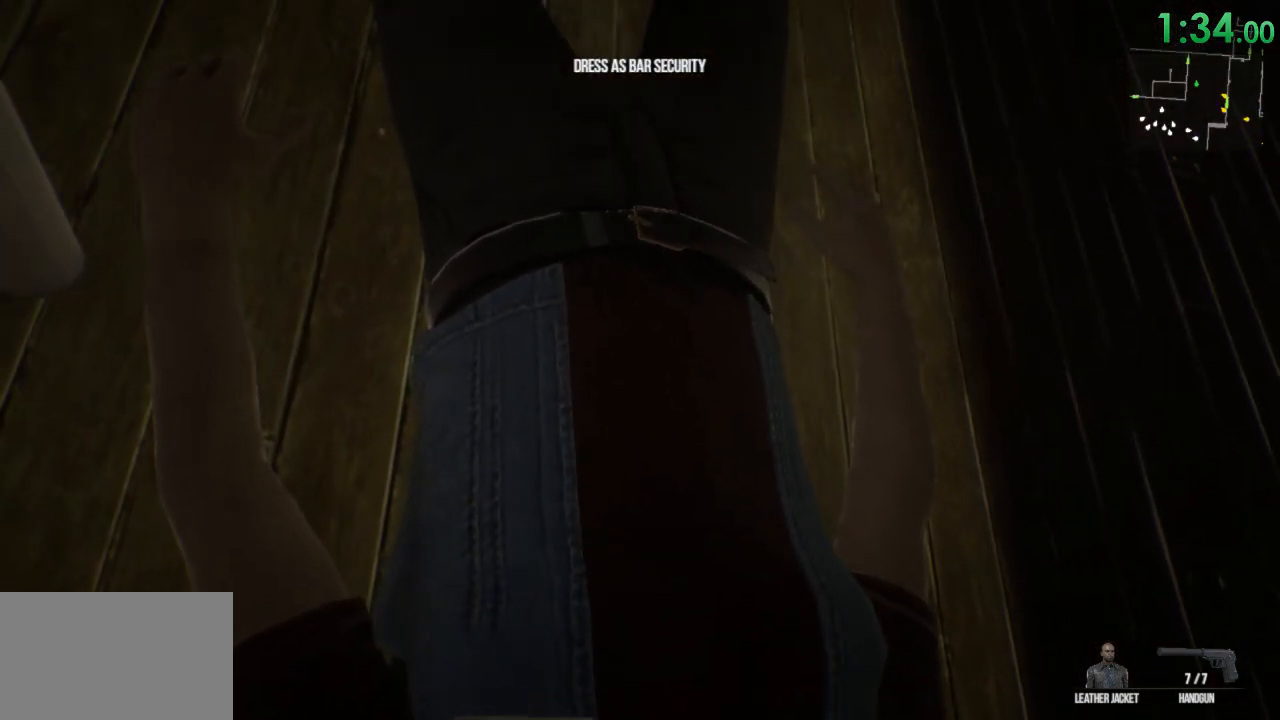
{"keys": [], "mouse": [], "events": []}
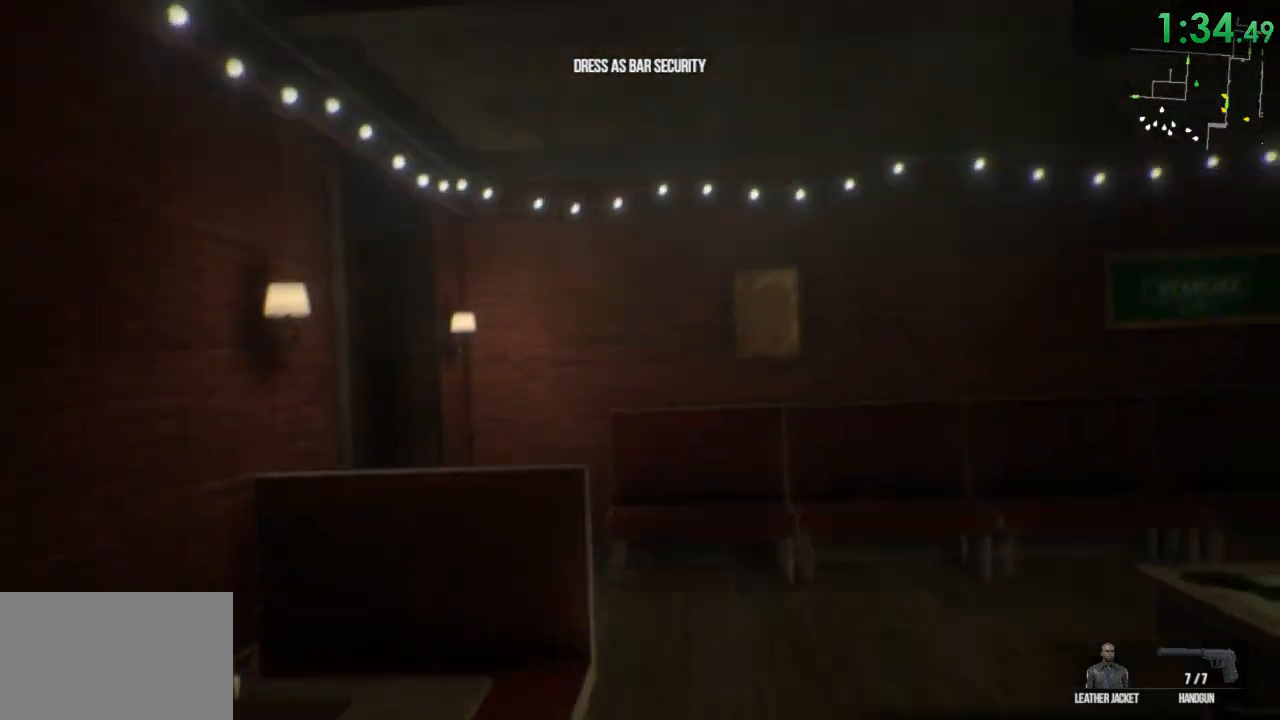
{"keys": [], "mouse": [], "events": []}
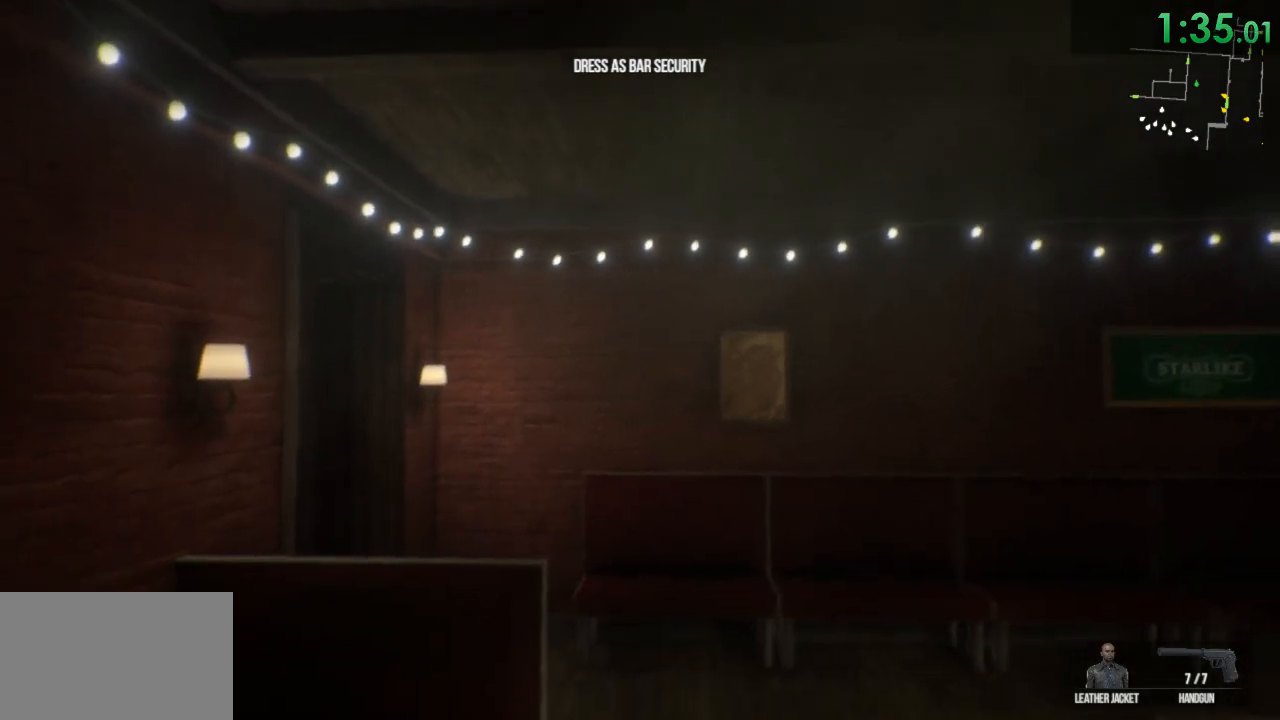
{"keys": [], "mouse": [], "events": []}
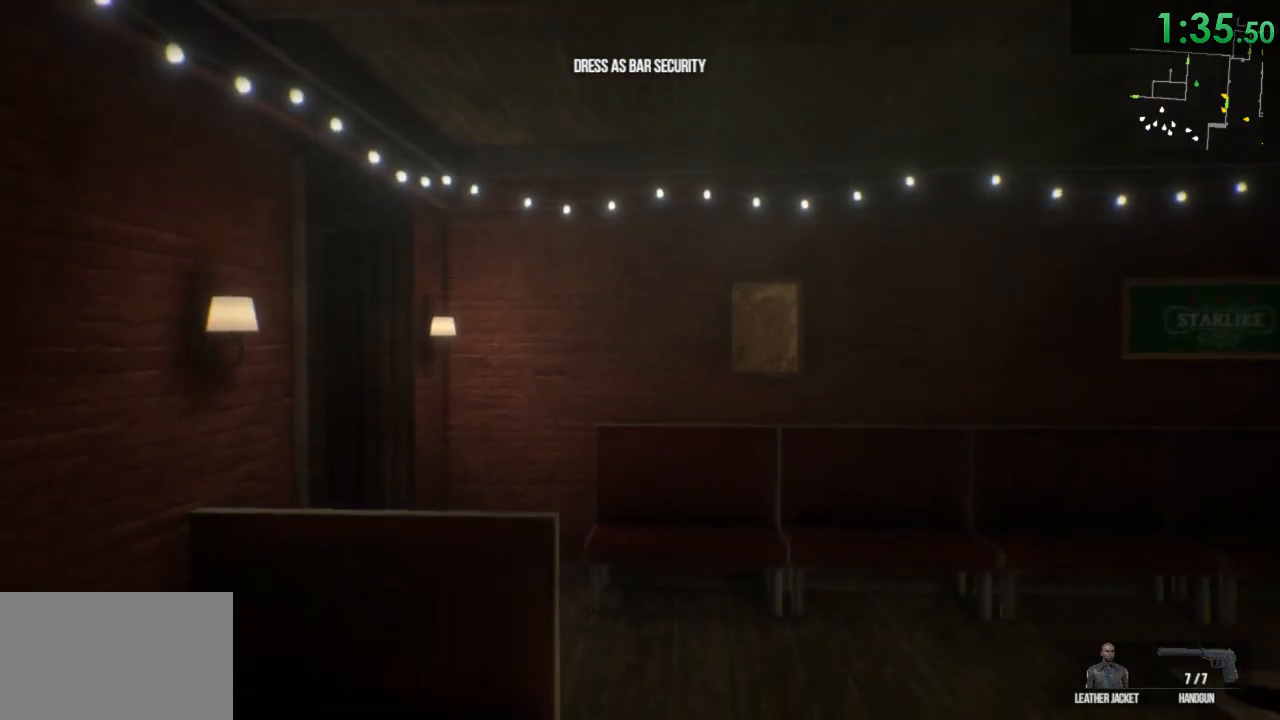
{"keys": [], "mouse": [], "events": [[283, "f", "down"], [350, "v", "down"], [417, "f", "up"], [467, "v", "up"]]}
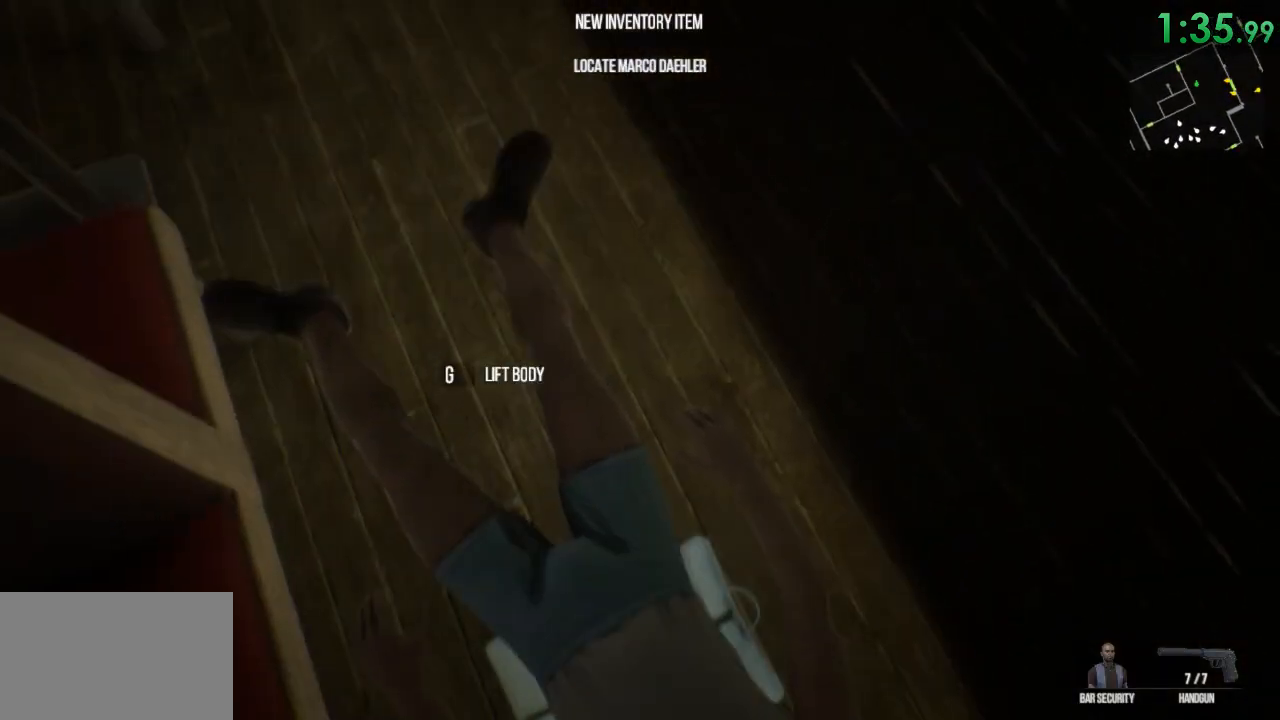
{"keys": ["a", "shift", "w"], "mouse": [], "events": [[67, "w", "down"], [133, "shift", "down"], [383, "a", "down"]]}
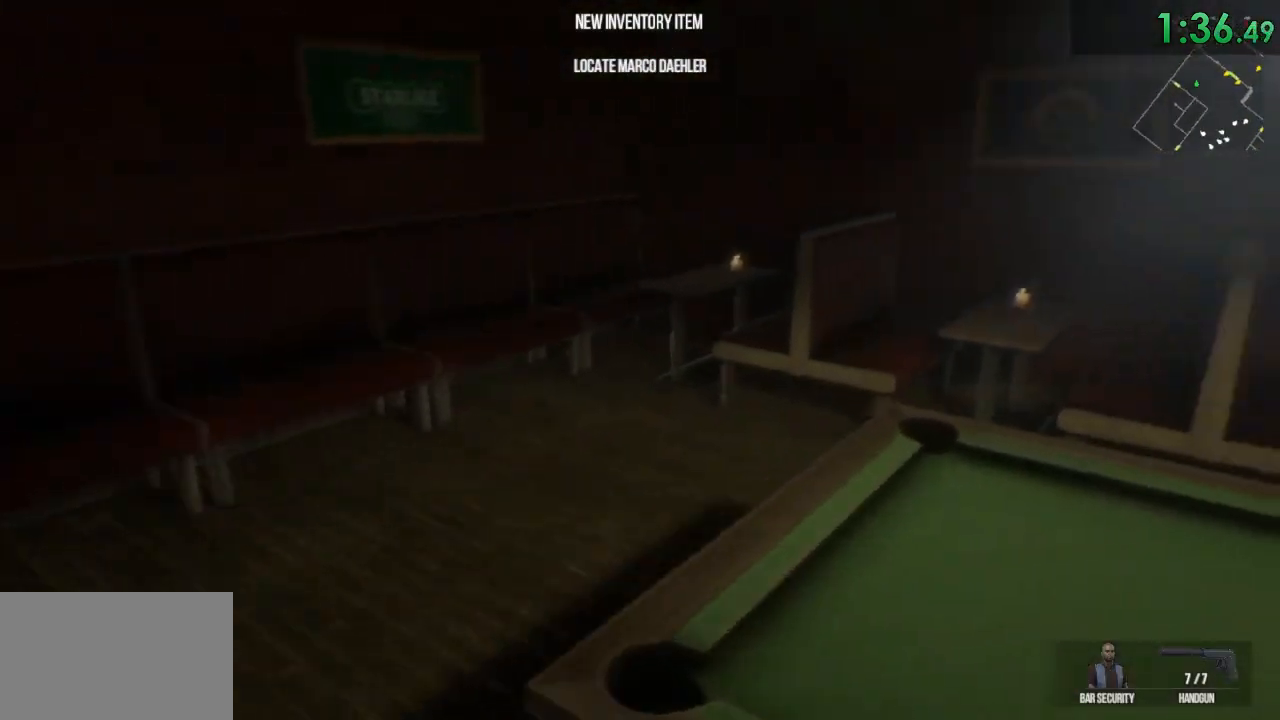
{"keys": ["shift", "w"], "mouse": [], "events": [[267, "a", "up"]]}
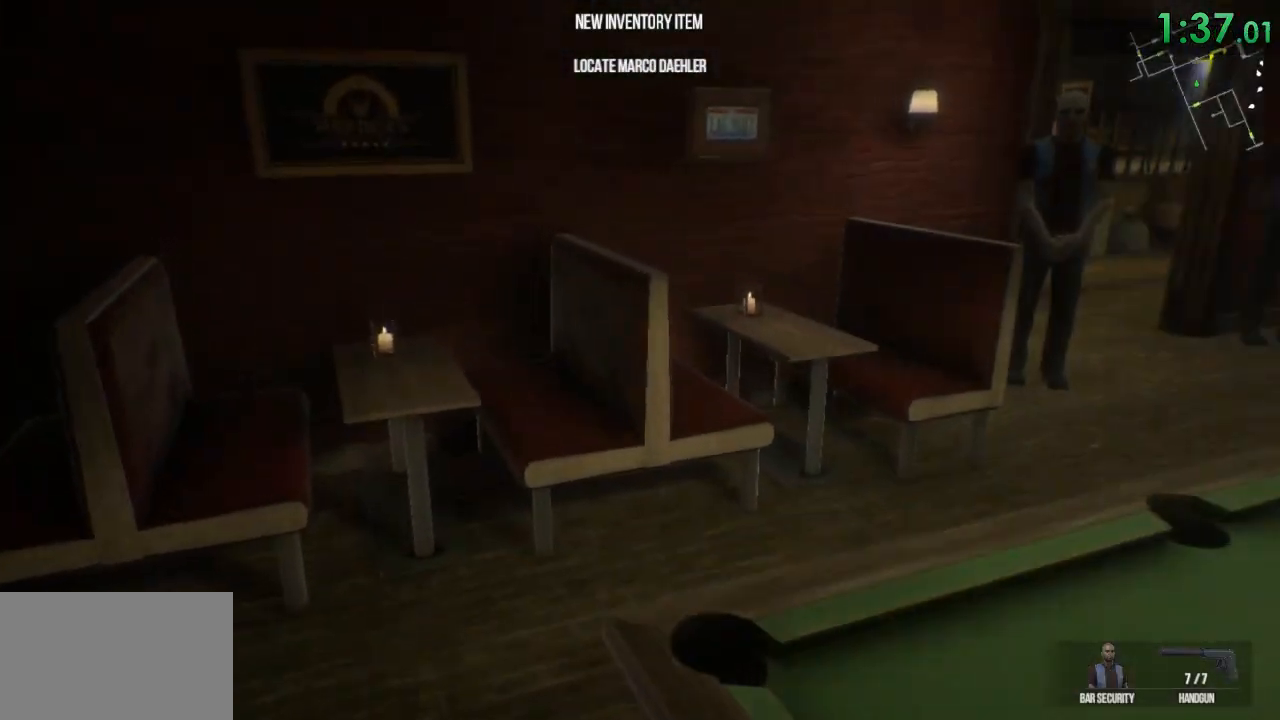
{"keys": ["d", "shift", "w"], "mouse": [], "events": [[417, "d", "down"]]}
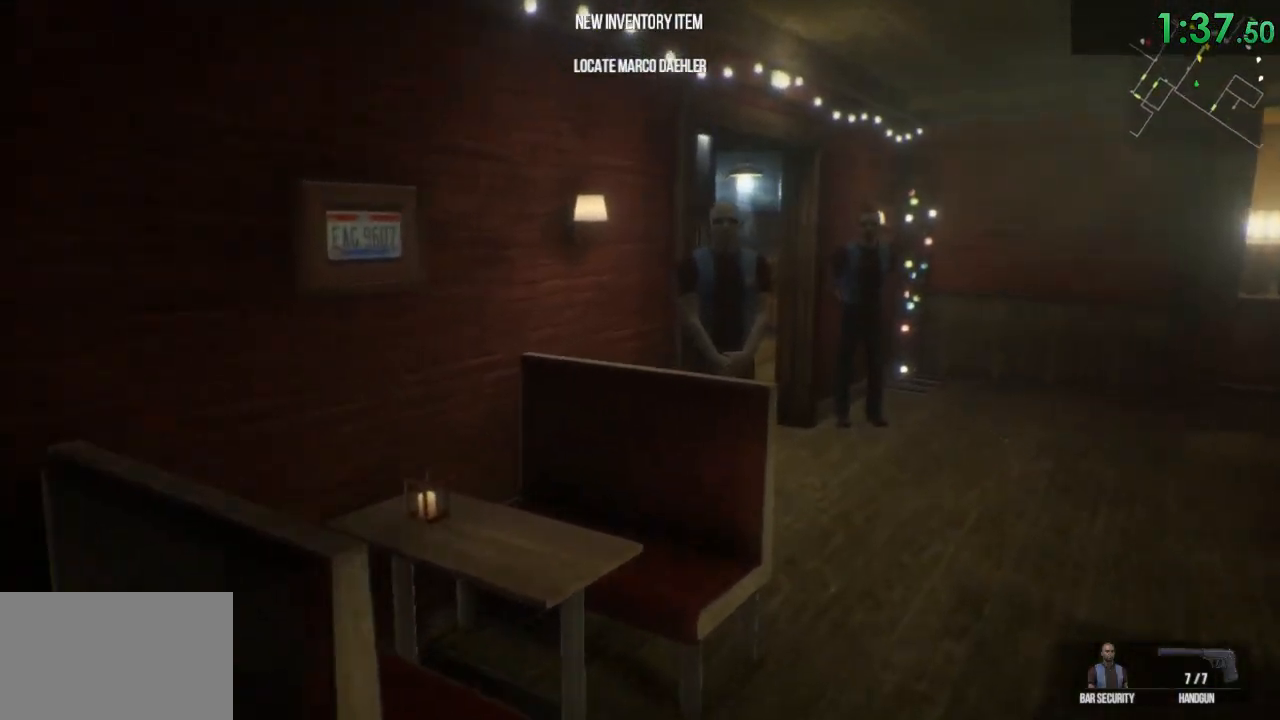
{"keys": ["shift", "w"], "mouse": [], "events": [[217, "d", "up"], [300, "d", "down"], [400, "d", "up"]]}
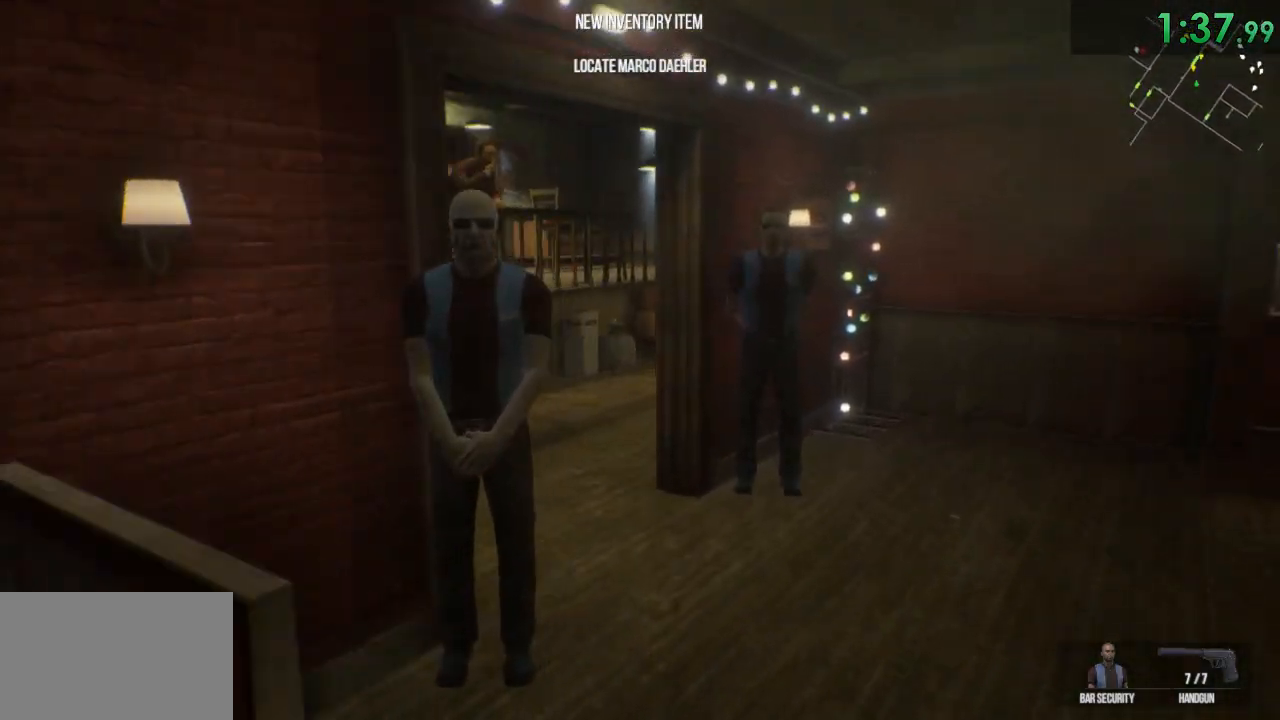
{"keys": ["shift", "w"], "mouse": [], "events": []}
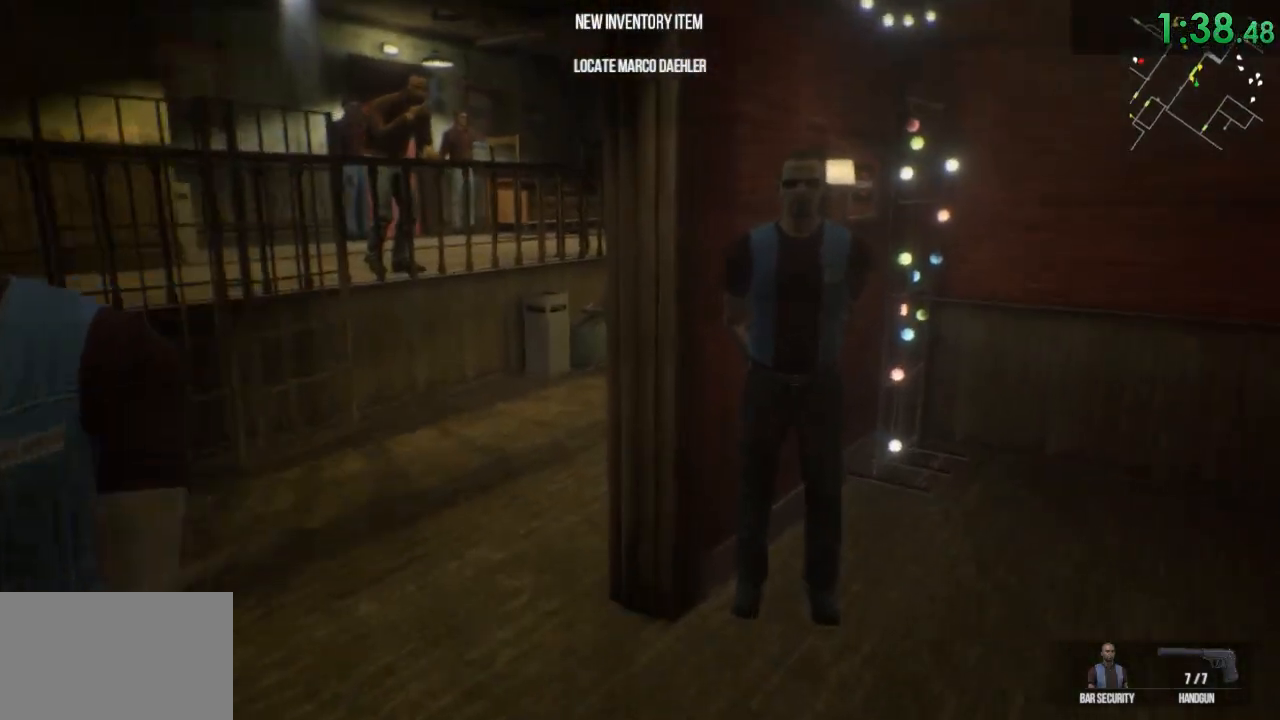
{"keys": ["a", "shift", "w"], "mouse": [], "events": [[467, "a", "down"]]}